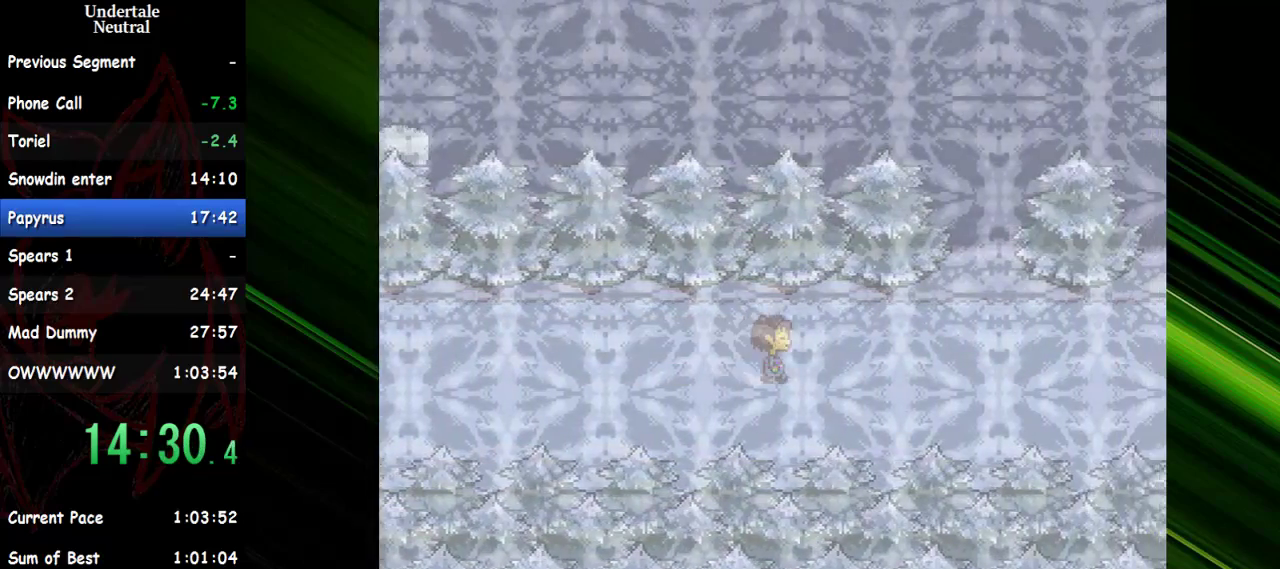
Gameplay with keyboard; each line is a JSON object with the keys held at the frame after it. "events" lists presses ("down") and releases ("up") of "c", "ctrl", "down", "escape", "left", "return", "right", "shift", "up" and "x" between this image and that frame as [ms after this image, input, new state], when the widget could be followed in between. No other keys are recorded. Mouse input is not recorded. Not read: other_keys.
{"keys": ["right"], "events": []}
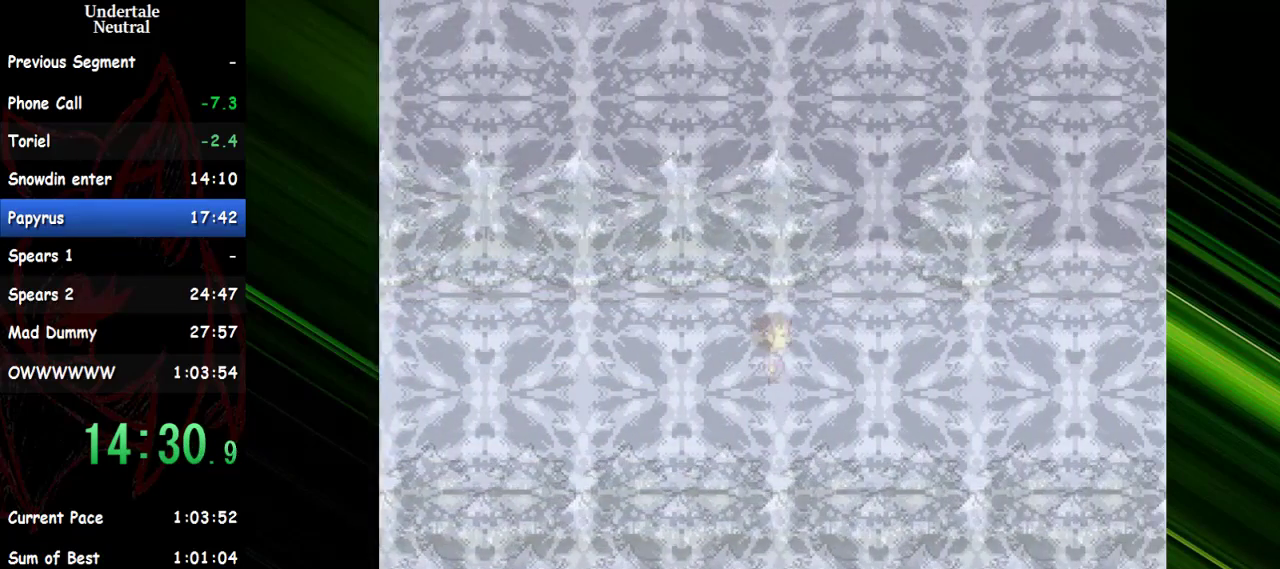
{"keys": ["right"], "events": []}
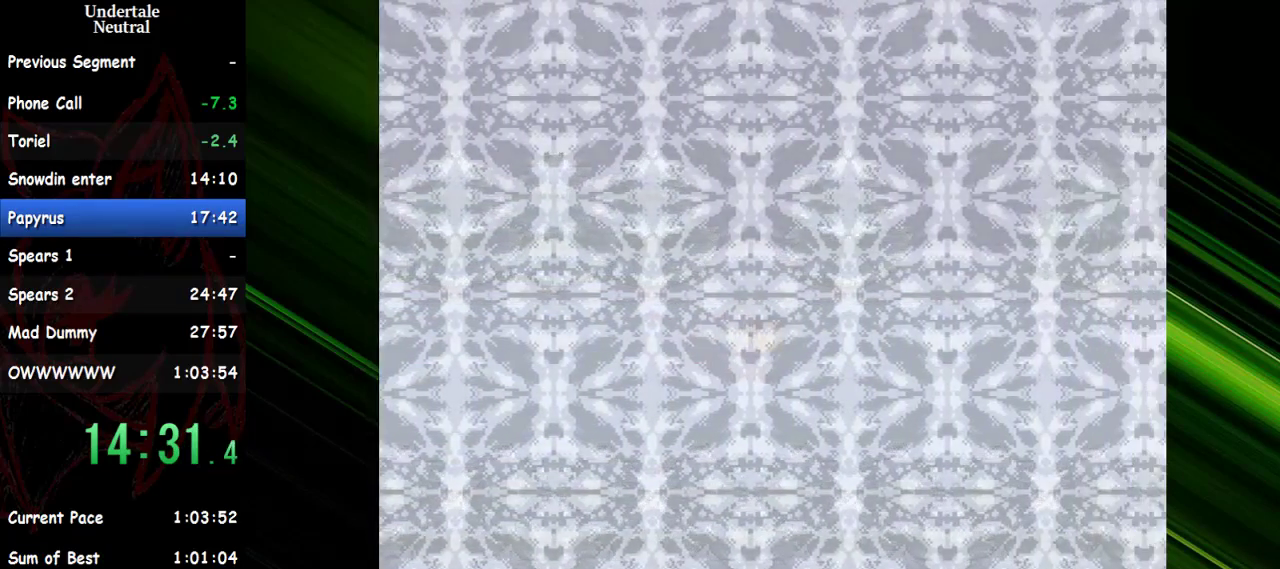
{"keys": ["right"], "events": []}
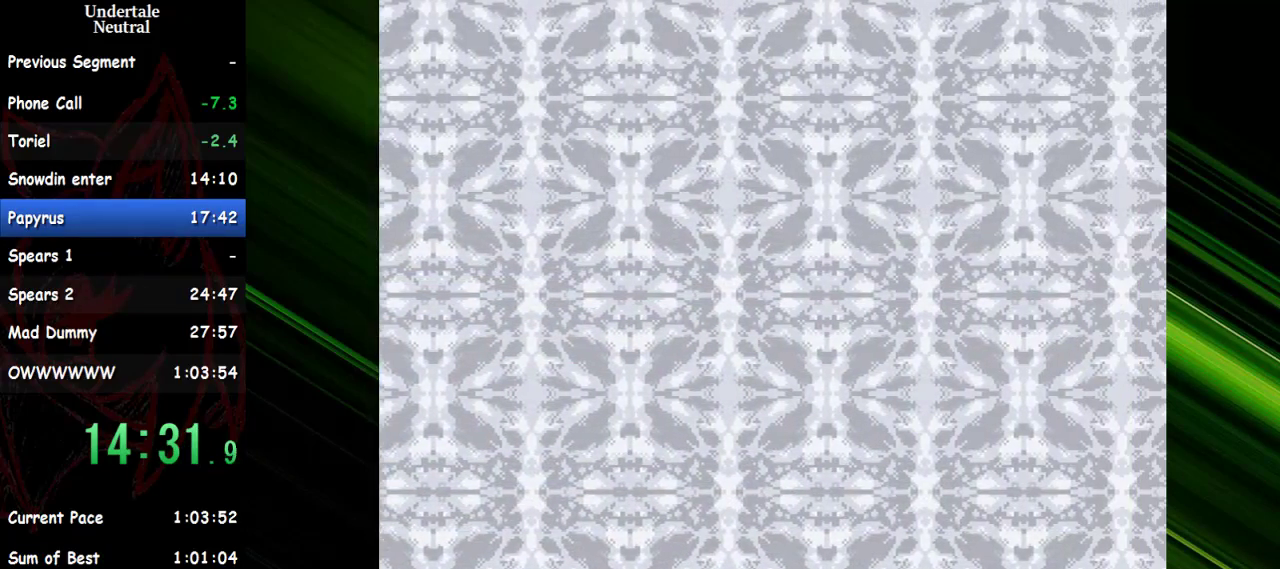
{"keys": ["right"], "events": []}
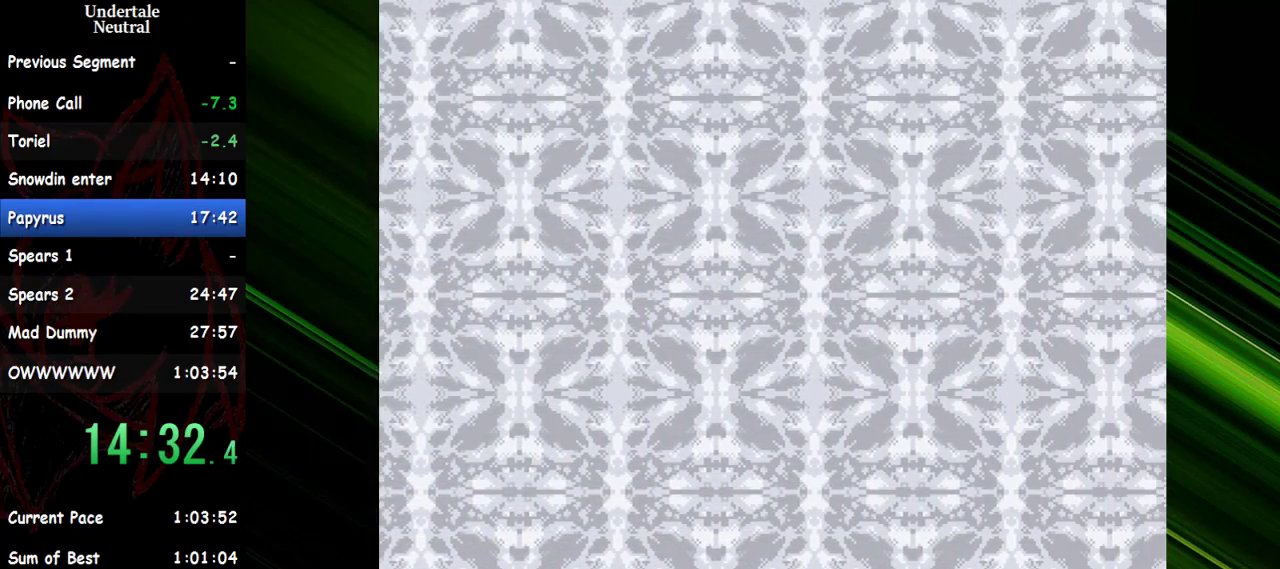
{"keys": ["right"], "events": []}
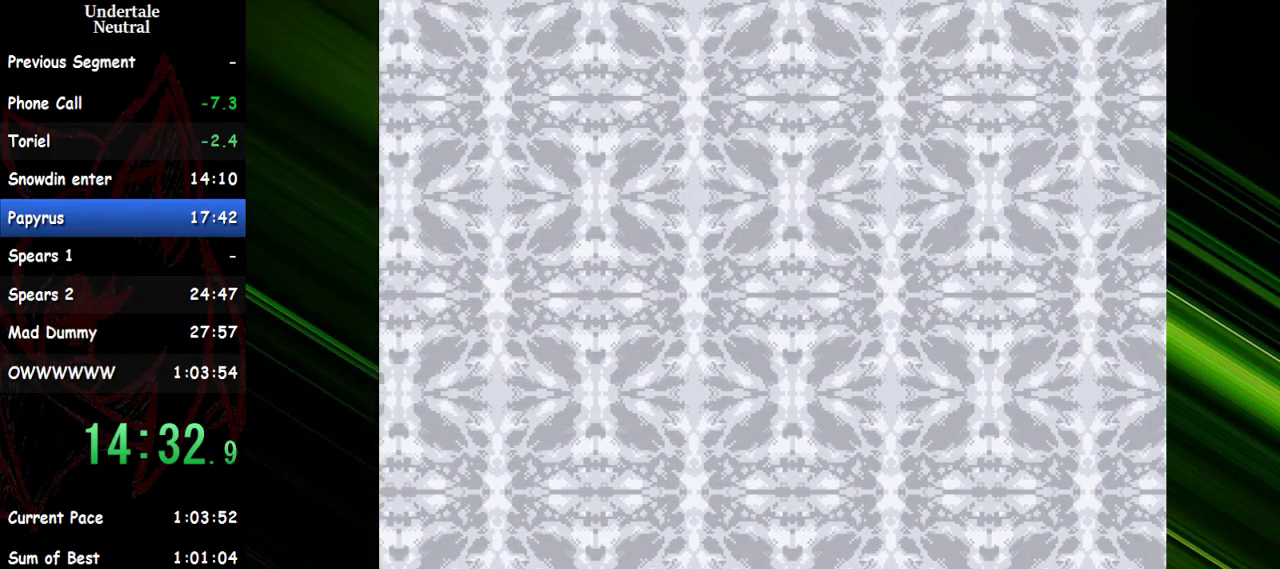
{"keys": ["right"], "events": []}
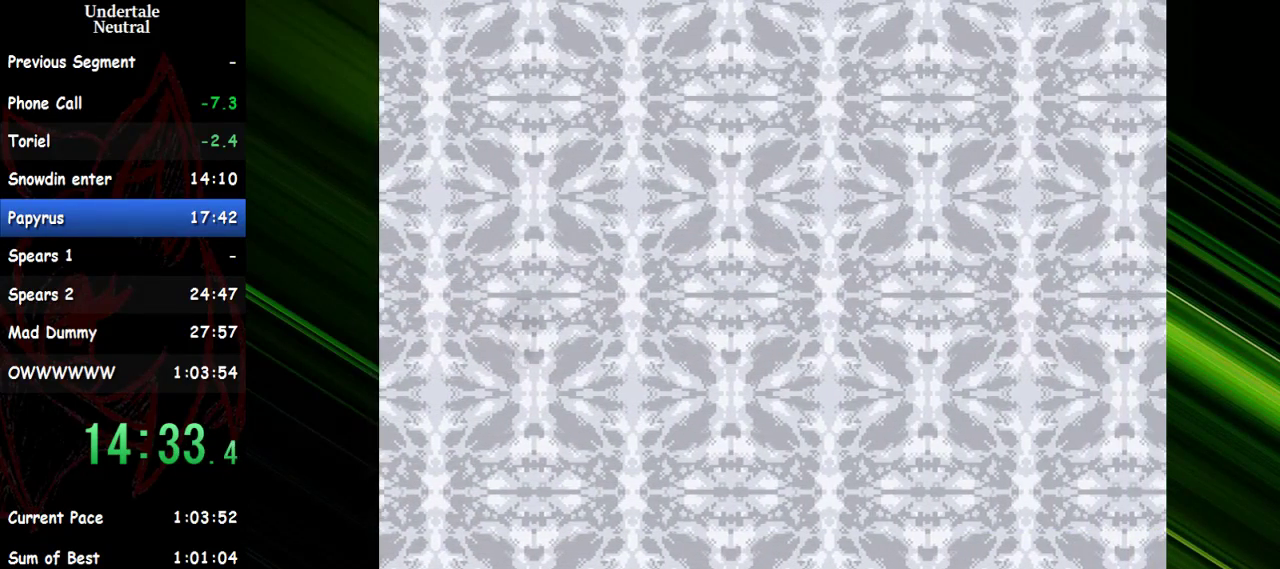
{"keys": [], "events": [[333, "right", "up"]]}
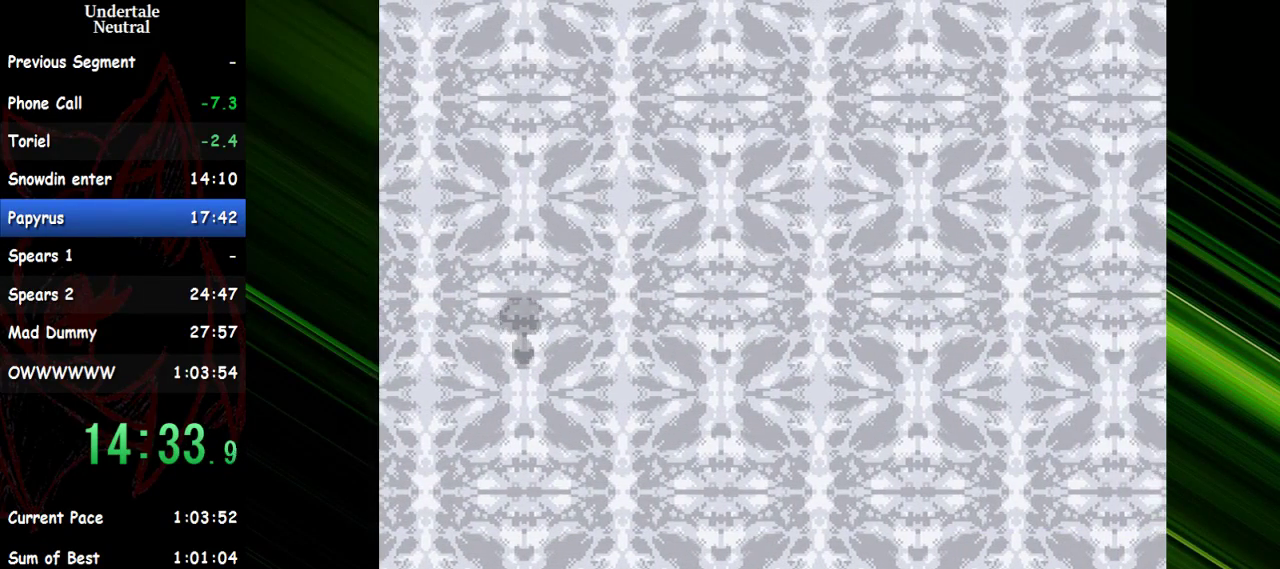
{"keys": ["down", "up"], "events": [[17, "left", "down"], [67, "left", "up"], [117, "right", "down"], [117, "up", "down"], [167, "down", "down"], [167, "right", "up"], [200, "down", "up"], [200, "left", "down"], [200, "up", "up"], [250, "left", "up"], [250, "right", "down"], [350, "left", "down"], [350, "right", "up"], [400, "left", "up"], [433, "down", "down"], [433, "right", "down"], [433, "up", "down"], [483, "right", "up"]]}
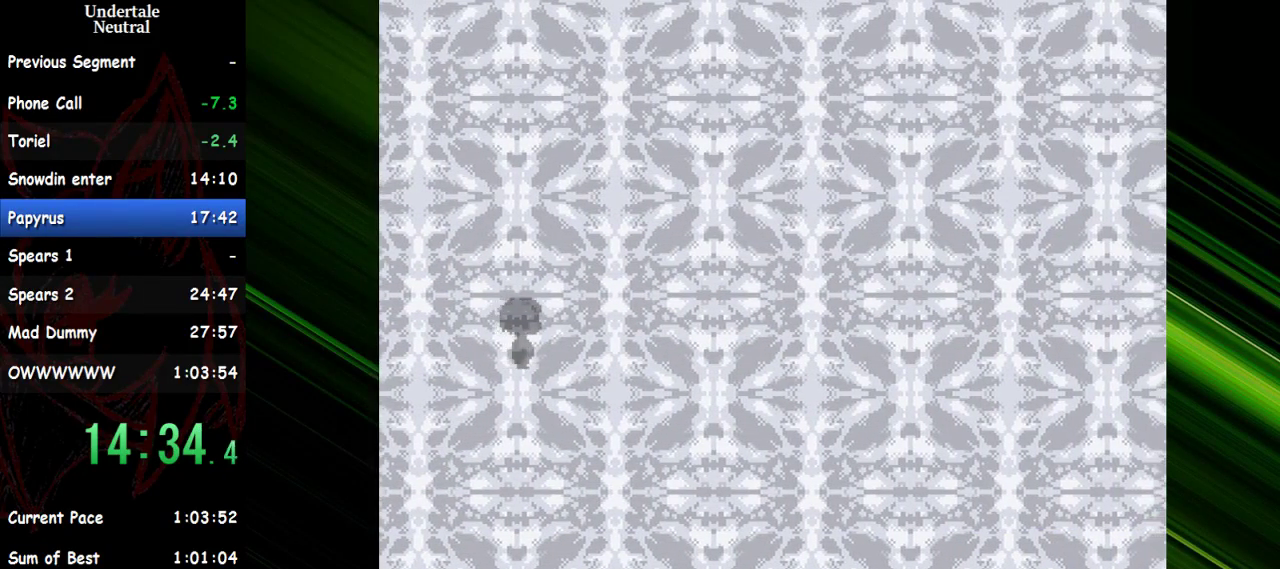
{"keys": [], "events": [[33, "down", "up"], [33, "up", "up"]]}
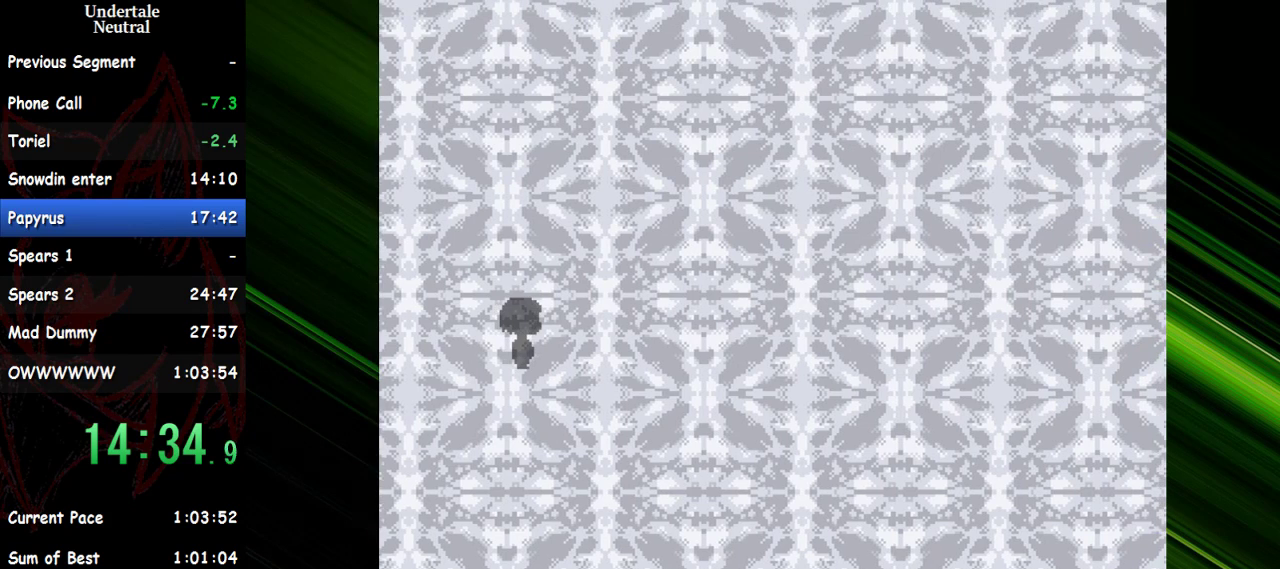
{"keys": [], "events": []}
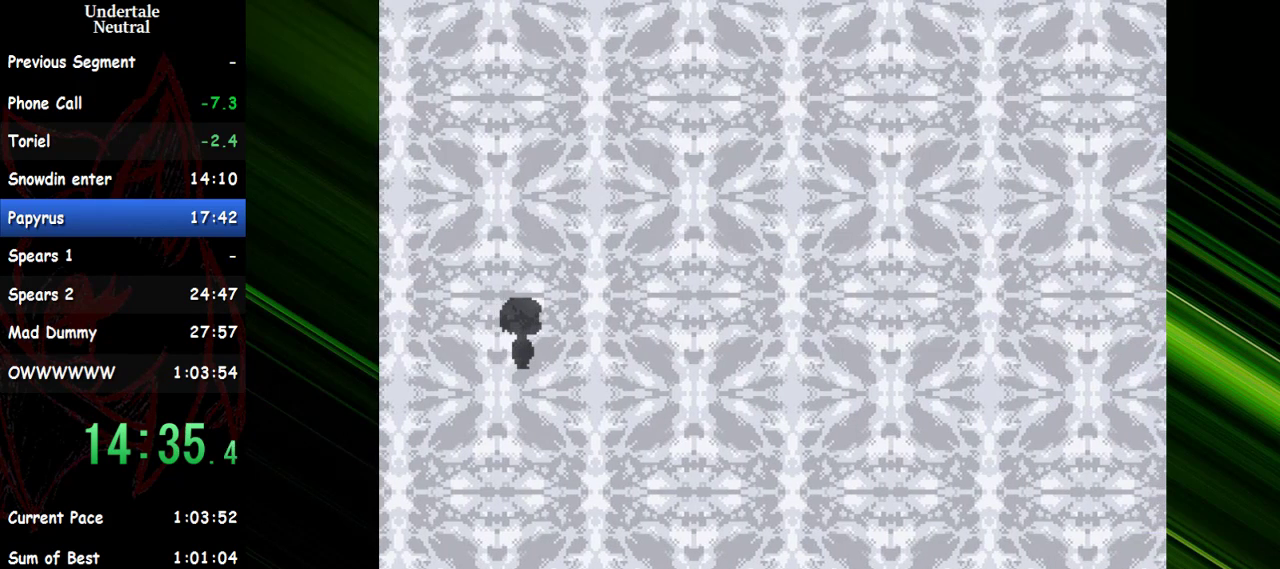
{"keys": [], "events": []}
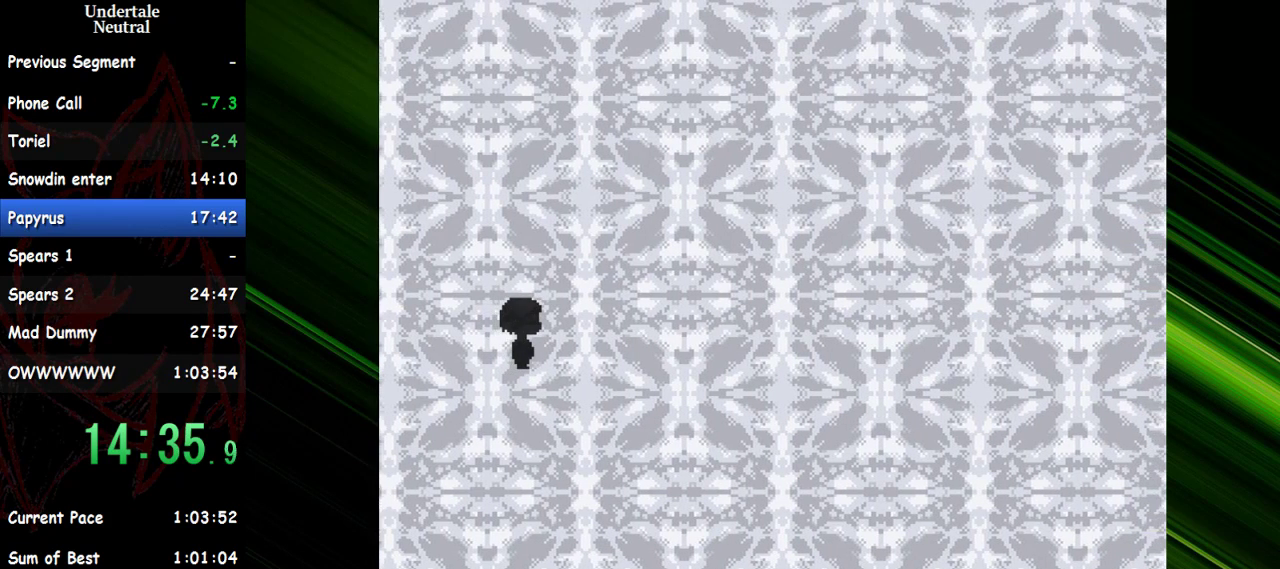
{"keys": [], "events": []}
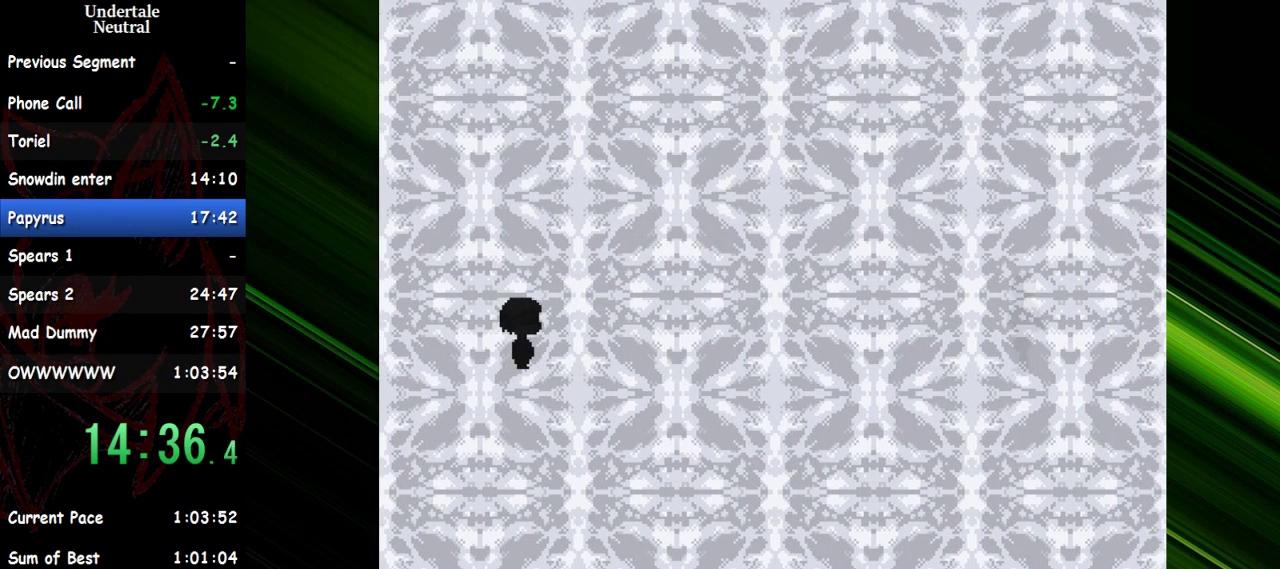
{"keys": [], "events": []}
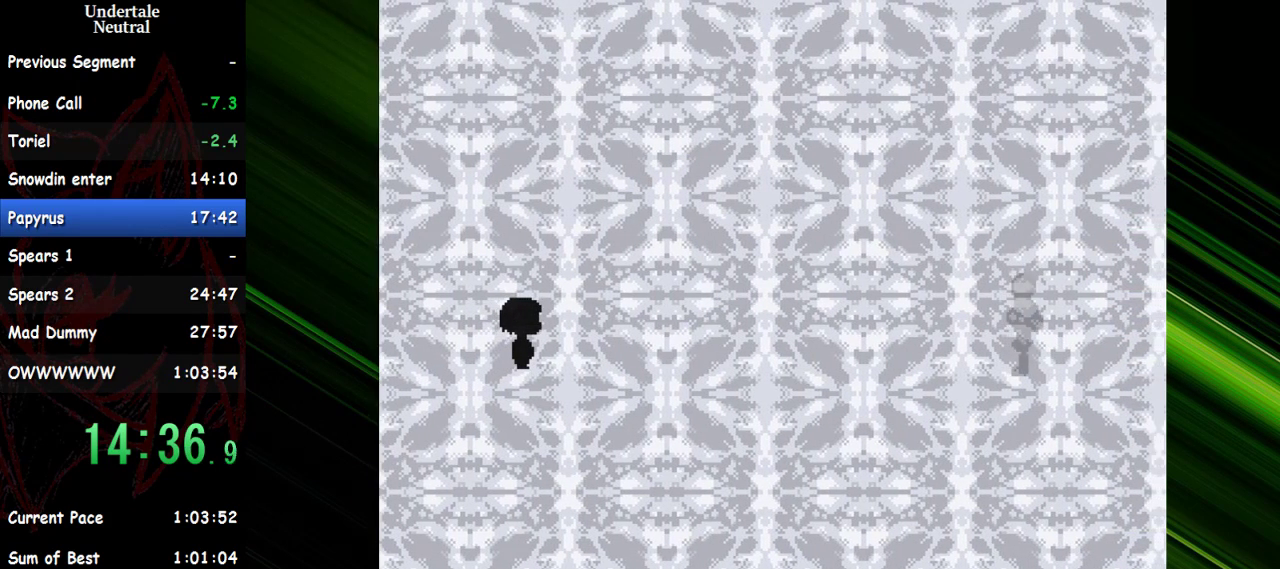
{"keys": [], "events": []}
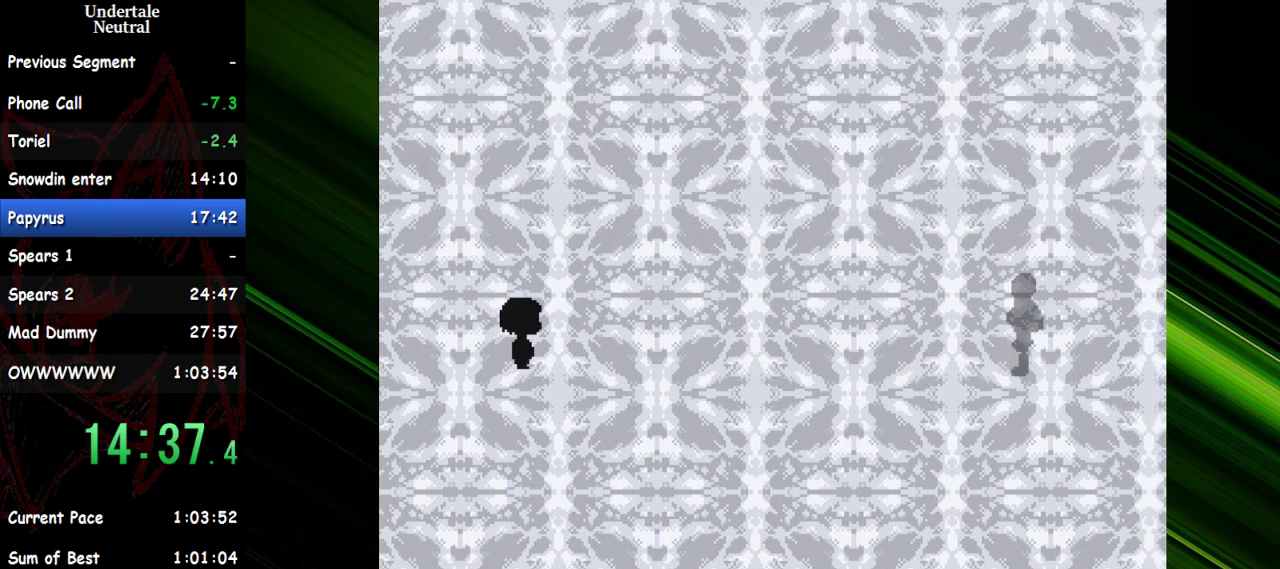
{"keys": ["return"], "events": [[267, "x", "down"], [317, "shift", "down"], [367, "shift", "up"], [367, "x", "up"], [417, "return", "down"], [450, "return", "up"], [450, "shift", "down"], [450, "x", "down"], [500, "return", "down"], [500, "shift", "up"], [500, "x", "up"]]}
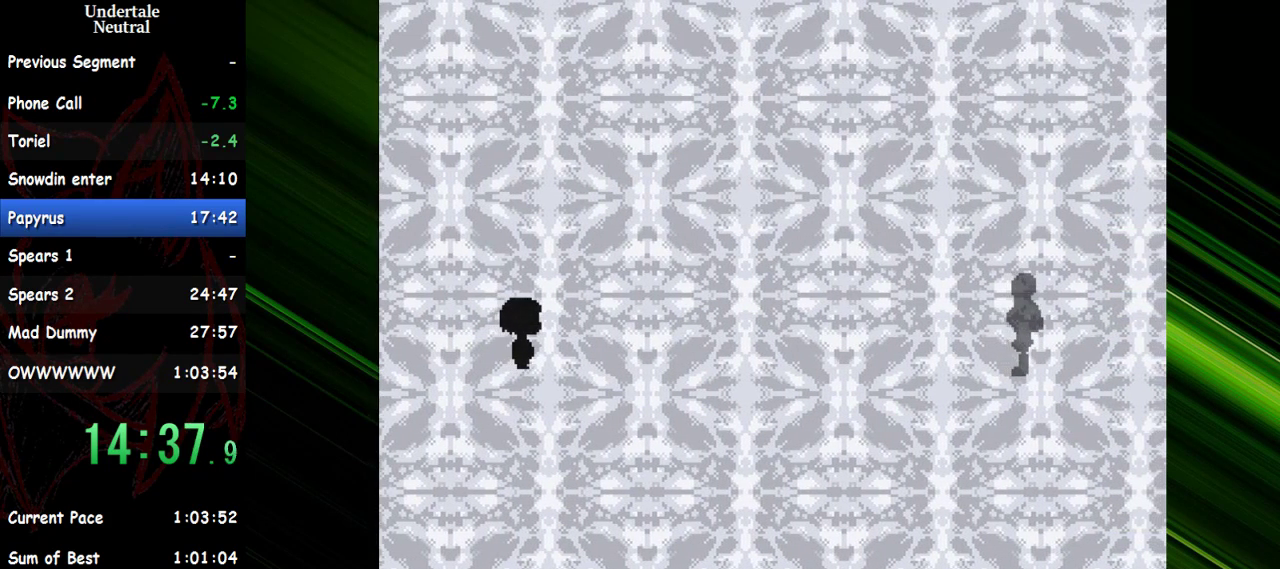
{"keys": ["shift"], "events": [[50, "return", "up"], [100, "shift", "down"], [100, "x", "down"], [150, "return", "down"], [150, "shift", "up"], [150, "x", "up"], [200, "return", "up"], [233, "x", "down"], [283, "return", "down"], [333, "return", "up"], [333, "shift", "down"], [333, "x", "up"], [383, "shift", "up"], [433, "return", "down"], [433, "x", "down"], [467, "return", "up"], [467, "shift", "down"], [467, "x", "up"]]}
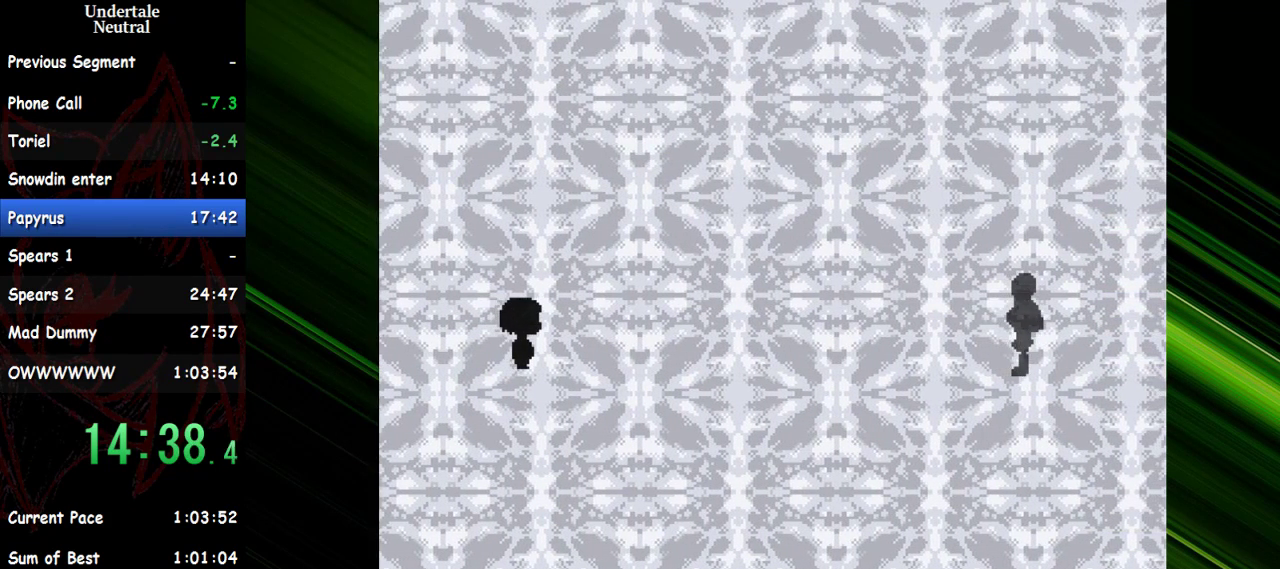
{"keys": ["return", "x"], "events": [[17, "shift", "up"], [67, "x", "down"], [117, "shift", "down"], [117, "x", "up"], [167, "return", "down"], [167, "shift", "up"], [200, "return", "up"], [200, "shift", "down"], [200, "x", "down"], [250, "shift", "up"], [300, "x", "up"], [350, "shift", "down"], [350, "x", "down"], [400, "shift", "up"], [450, "shift", "down"], [450, "x", "up"], [483, "return", "down"], [483, "shift", "up"], [483, "x", "down"]]}
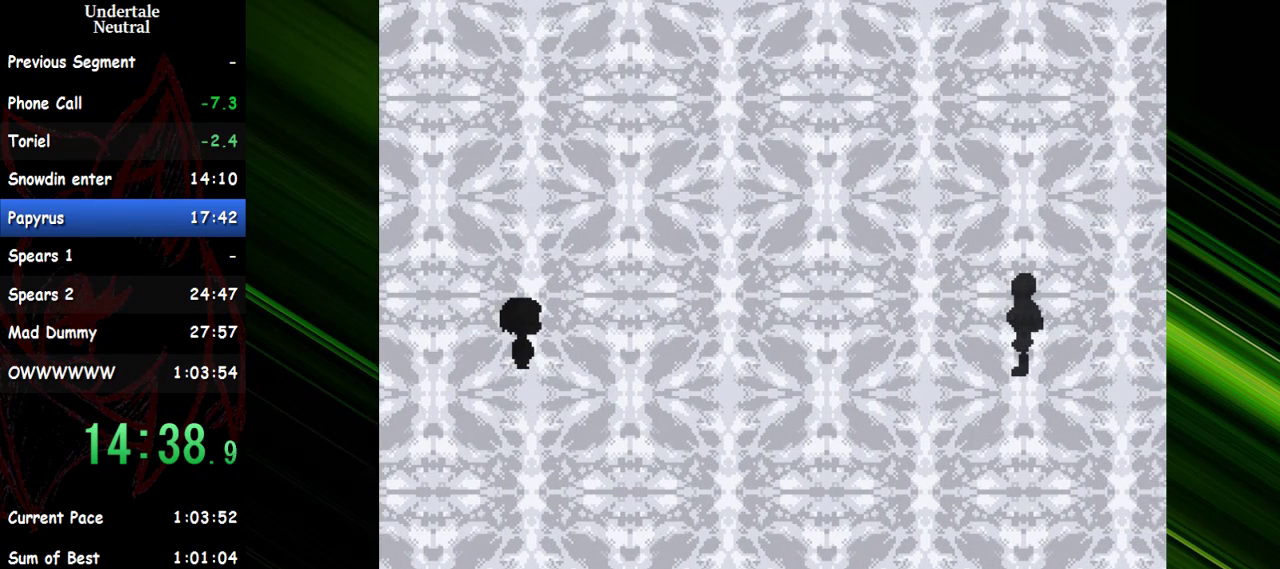
{"keys": ["shift"], "events": [[33, "return", "up"], [83, "shift", "down"], [83, "x", "up"], [133, "return", "down"], [133, "shift", "up"], [133, "x", "down"], [183, "return", "up"], [183, "shift", "down"], [217, "return", "down"], [217, "shift", "up"], [217, "x", "up"], [267, "return", "up"], [317, "shift", "down"], [317, "x", "down"], [367, "shift", "up"], [367, "x", "up"], [417, "shift", "down"], [450, "return", "down"], [450, "shift", "up"], [450, "x", "down"], [500, "return", "up"], [500, "shift", "down"], [500, "x", "up"]]}
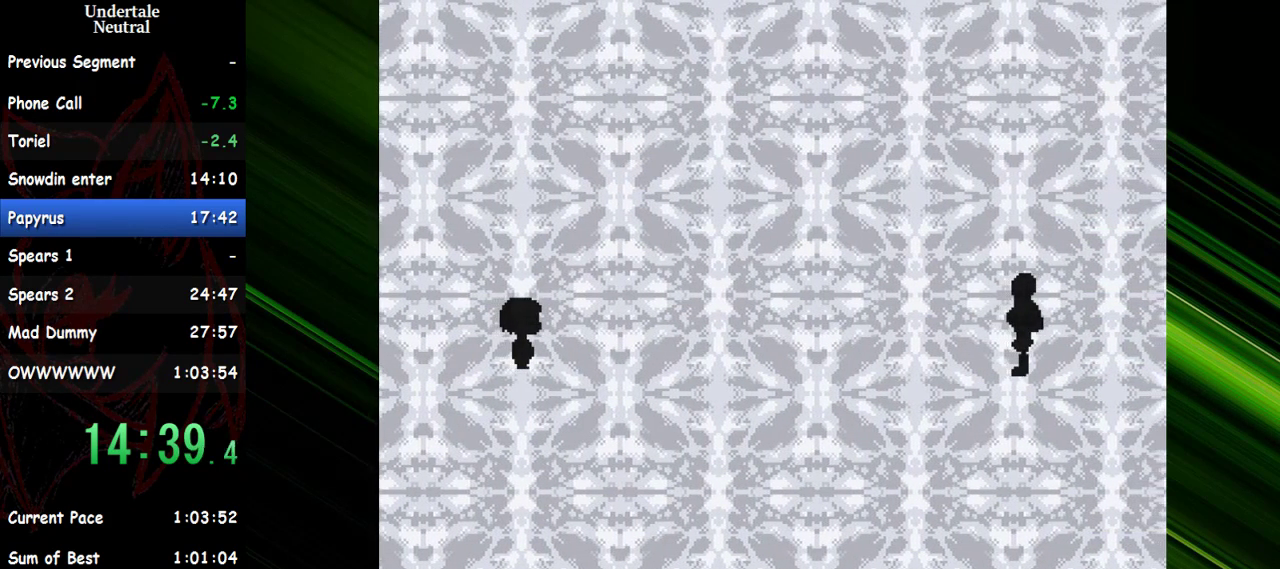
{"keys": ["shift"], "events": [[50, "return", "down"], [50, "shift", "up"], [100, "return", "up"], [100, "x", "down"], [150, "return", "down"], [150, "x", "up"], [200, "return", "up"], [233, "x", "down"], [283, "x", "up"], [333, "shift", "down"], [383, "x", "down"], [433, "shift", "up"], [467, "shift", "down"], [467, "x", "up"]]}
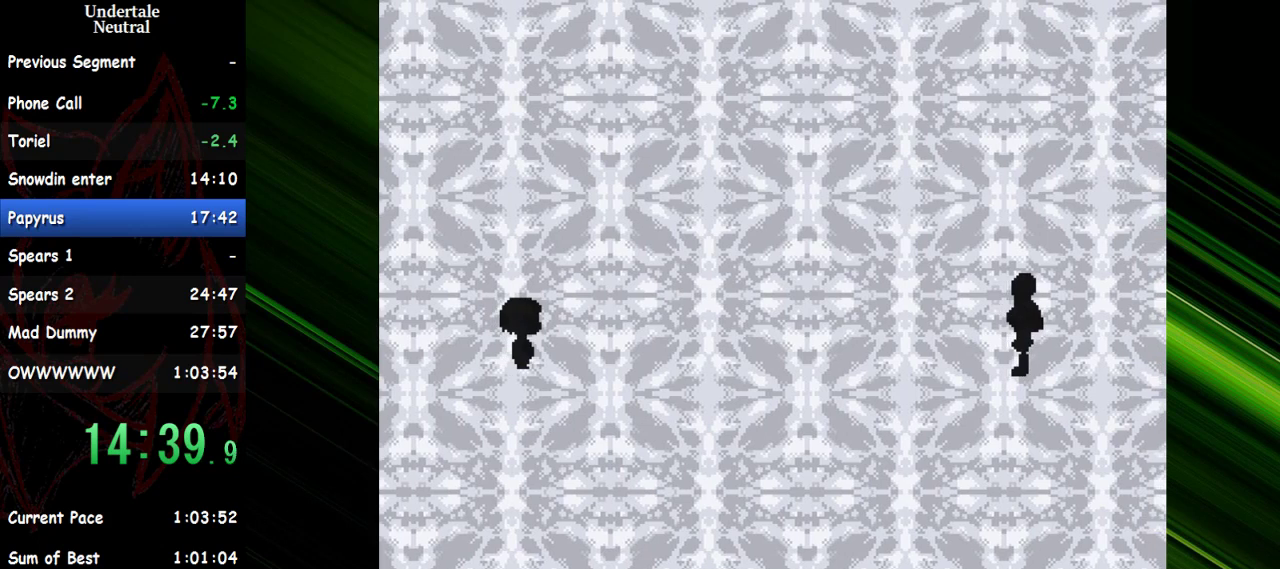
{"keys": ["shift"], "events": [[17, "return", "down"], [17, "shift", "up"], [67, "return", "up"], [67, "x", "down"], [117, "return", "down"], [117, "x", "up"], [167, "return", "up"], [200, "shift", "down"], [250, "return", "down"], [250, "shift", "up"], [250, "x", "down"], [300, "return", "up"], [300, "shift", "down"], [300, "x", "up"], [350, "return", "down"], [350, "shift", "up"], [350, "x", "down"], [400, "return", "up"], [450, "return", "down"], [450, "shift", "down"], [450, "x", "up"], [483, "return", "up"]]}
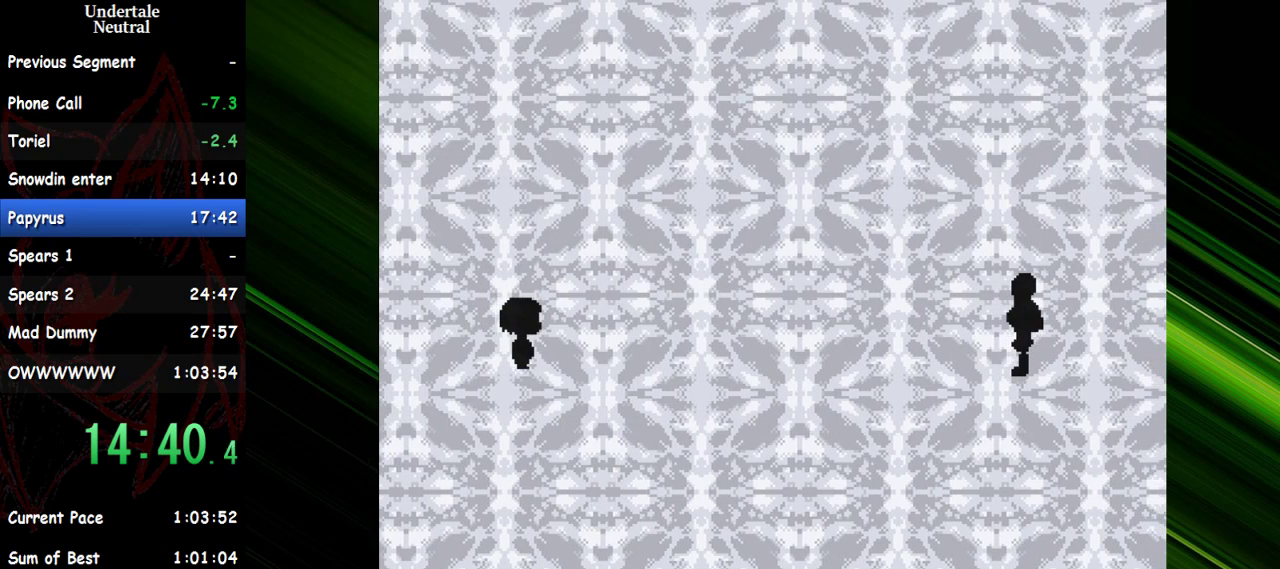
{"keys": ["return", "x"], "events": [[33, "x", "down"], [83, "shift", "up"], [133, "return", "down"], [133, "shift", "down"], [133, "x", "up"], [183, "return", "up"], [183, "shift", "up"], [183, "x", "down"], [217, "shift", "down"], [267, "x", "up"], [317, "shift", "up"], [317, "x", "down"], [417, "return", "down"], [417, "x", "up"], [450, "return", "up"], [450, "shift", "down"], [450, "x", "down"], [500, "return", "down"], [500, "shift", "up"]]}
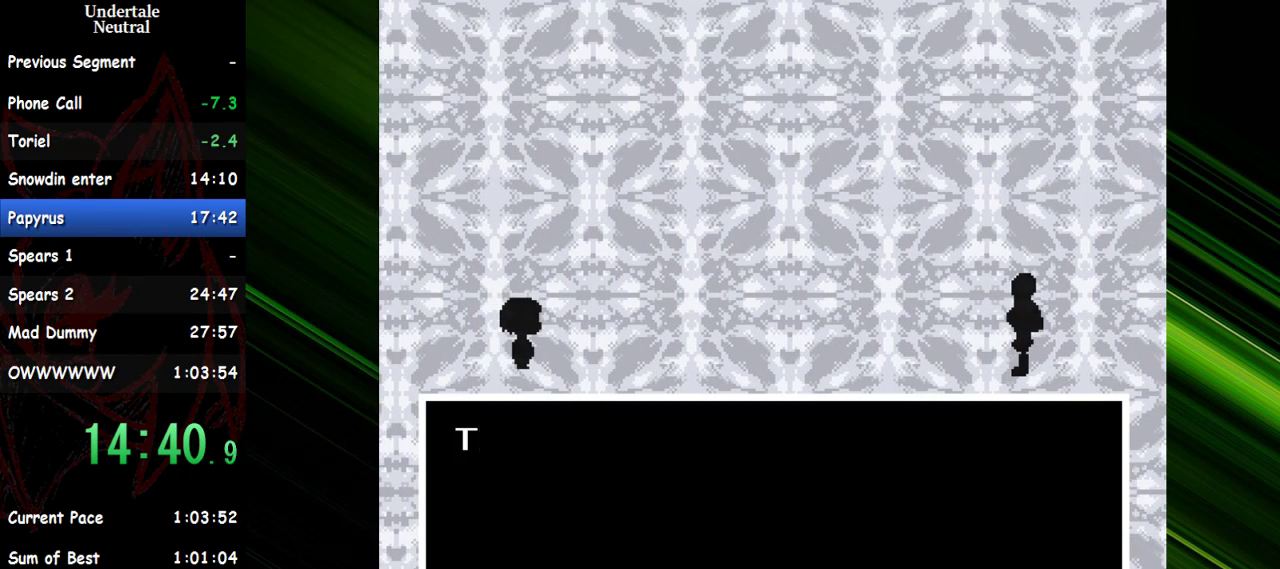
{"keys": ["shift", "x"], "events": [[50, "return", "up"], [50, "x", "up"], [100, "return", "down"], [100, "shift", "down"], [100, "x", "down"], [150, "return", "up"], [150, "shift", "up"], [200, "return", "down"], [200, "shift", "down"], [200, "x", "up"], [233, "shift", "up"], [233, "x", "down"], [283, "return", "up"], [283, "shift", "down"], [283, "x", "up"], [333, "return", "down"], [383, "return", "up"], [383, "shift", "up"], [383, "x", "down"], [433, "return", "down"], [433, "shift", "down"], [433, "x", "up"], [467, "return", "up"], [467, "x", "down"]]}
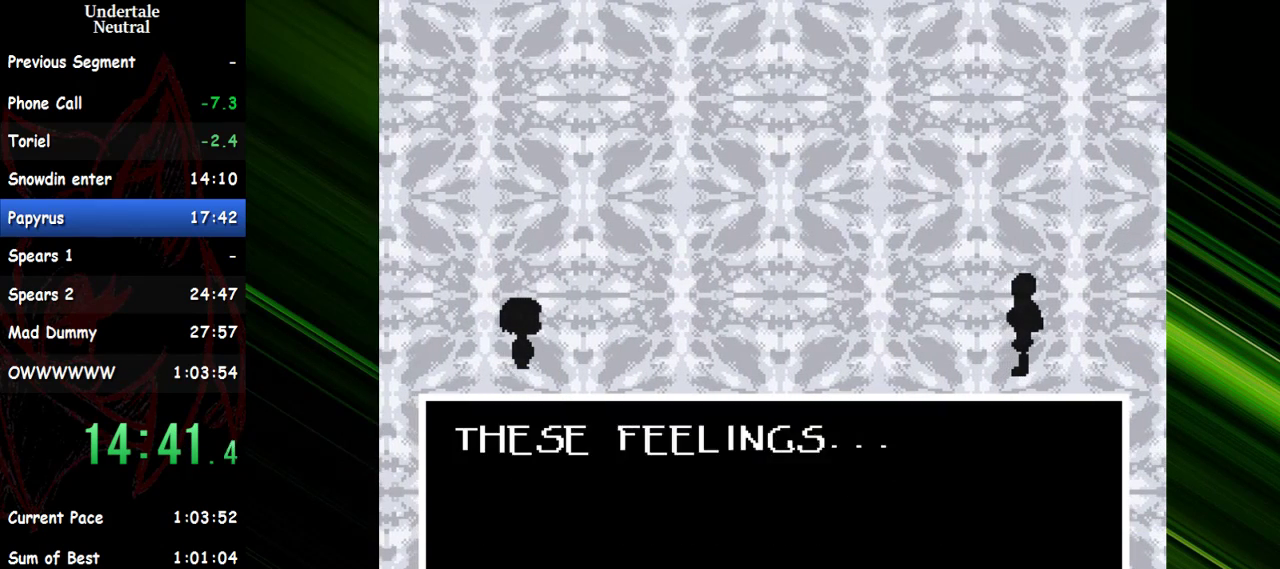
{"keys": ["return", "shift"], "events": [[17, "shift", "up"], [67, "return", "down"], [67, "shift", "down"], [67, "x", "up"], [117, "return", "up"], [117, "x", "down"], [167, "return", "down"], [200, "return", "up"], [200, "x", "up"], [250, "x", "down"], [350, "return", "down"], [350, "shift", "up"], [350, "x", "up"], [400, "return", "up"], [400, "shift", "down"], [483, "return", "down"]]}
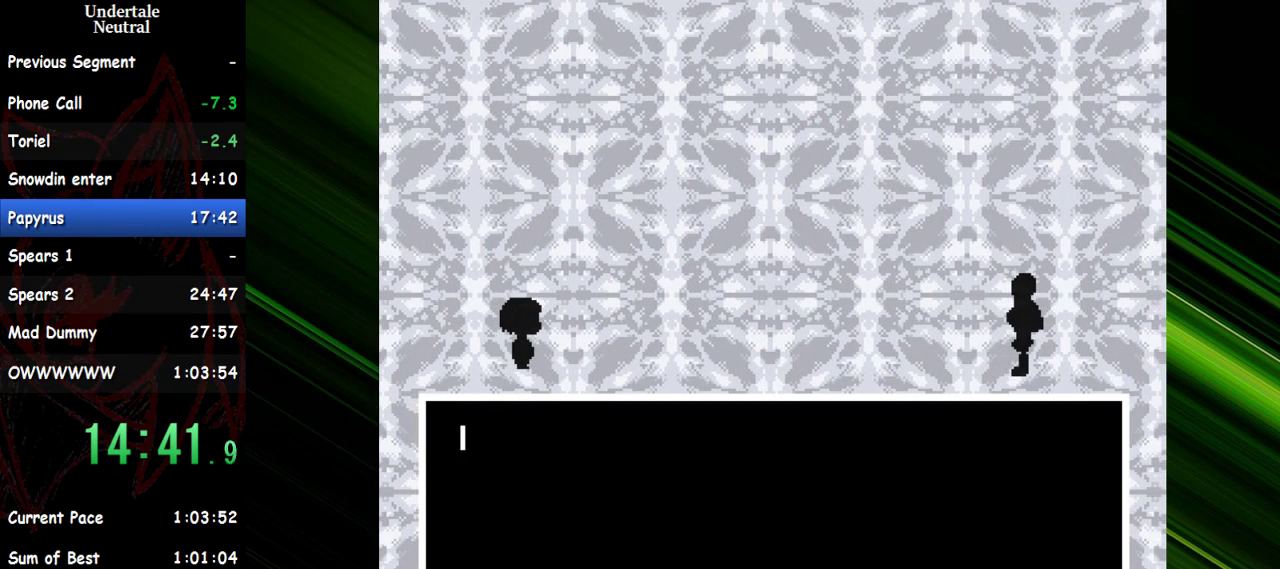
{"keys": ["return", "shift"], "events": [[83, "x", "down"], [133, "return", "up"], [183, "return", "down"], [183, "x", "up"], [217, "return", "up"], [267, "return", "down"], [267, "x", "down"], [317, "return", "up"], [367, "return", "down"], [367, "x", "up"], [417, "return", "up"], [417, "x", "down"], [450, "shift", "up"], [500, "return", "down"], [500, "shift", "down"], [500, "x", "up"]]}
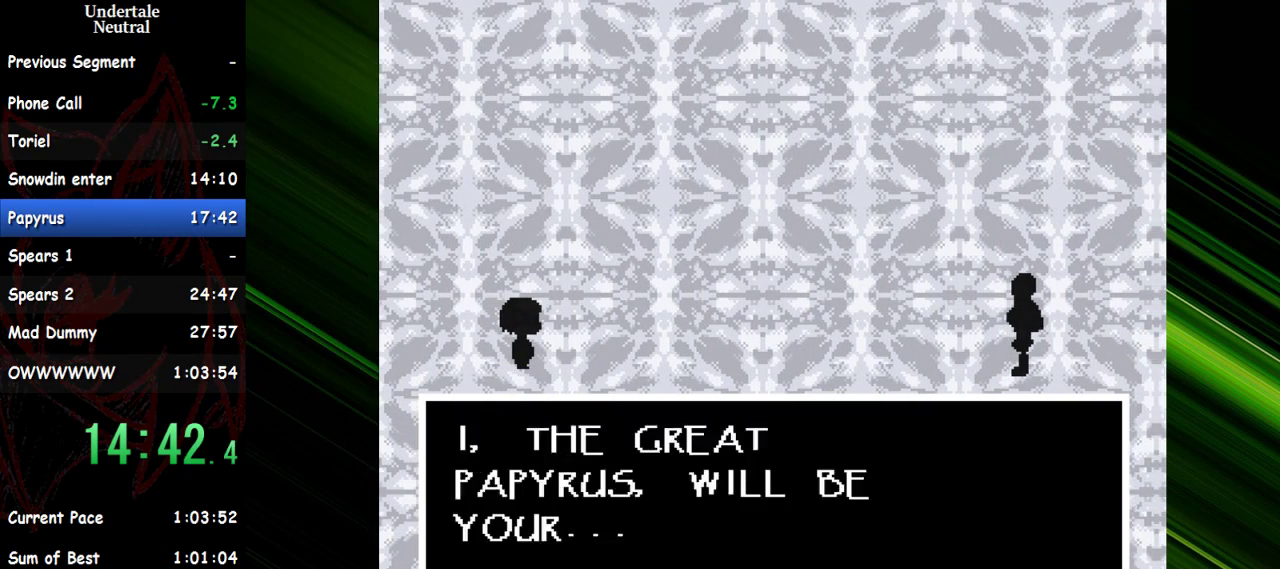
{"keys": ["return", "shift"], "events": [[50, "return", "up"], [50, "shift", "up"], [50, "x", "down"], [100, "return", "down"], [150, "return", "up"], [150, "x", "up"], [200, "shift", "down"], [200, "x", "down"], [283, "return", "down"], [283, "shift", "up"], [283, "x", "up"], [383, "return", "up"], [383, "shift", "down"], [383, "x", "down"], [433, "return", "down"], [433, "shift", "up"], [433, "x", "up"], [467, "shift", "down"]]}
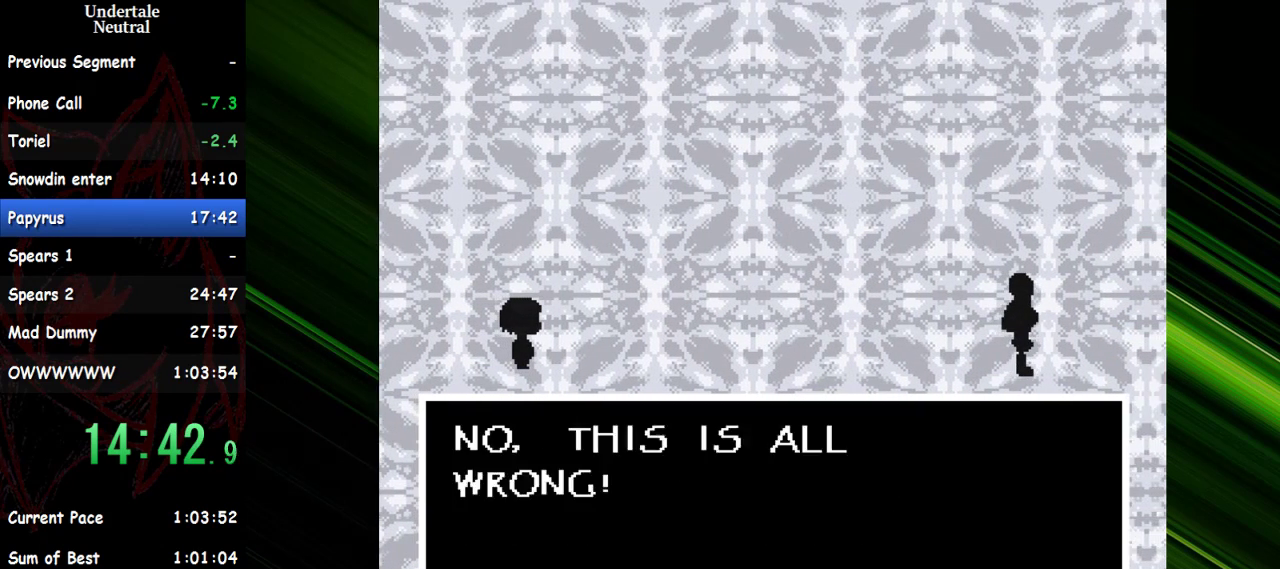
{"keys": ["return", "x"], "events": [[17, "return", "up"], [17, "x", "down"], [67, "return", "down"], [67, "shift", "up"], [67, "x", "up"], [117, "return", "up"], [117, "shift", "down"], [167, "return", "down"], [167, "shift", "up"], [167, "x", "down"], [217, "return", "up"], [250, "shift", "down"], [250, "x", "up"], [300, "return", "down"], [300, "x", "down"], [350, "return", "up"], [350, "shift", "up"], [400, "return", "down"], [400, "x", "up"], [450, "return", "up"], [450, "shift", "down"], [450, "x", "down"], [483, "return", "down"], [483, "shift", "up"]]}
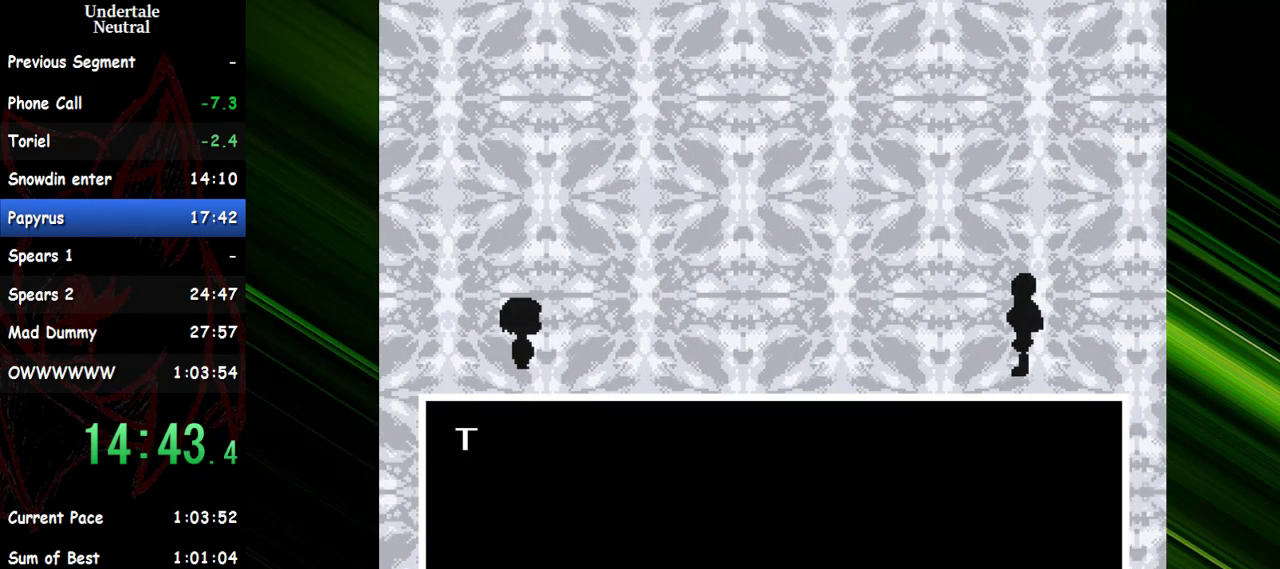
{"keys": ["shift", "x"], "events": [[33, "return", "up"], [33, "shift", "down"], [33, "x", "up"], [83, "x", "down"], [133, "return", "down"], [133, "shift", "up"], [183, "return", "up"], [183, "shift", "down"], [183, "x", "up"], [217, "return", "down"], [217, "x", "down"], [317, "shift", "up"], [417, "return", "up"], [417, "shift", "down"], [417, "x", "up"], [450, "return", "down"], [450, "x", "down"], [500, "return", "up"]]}
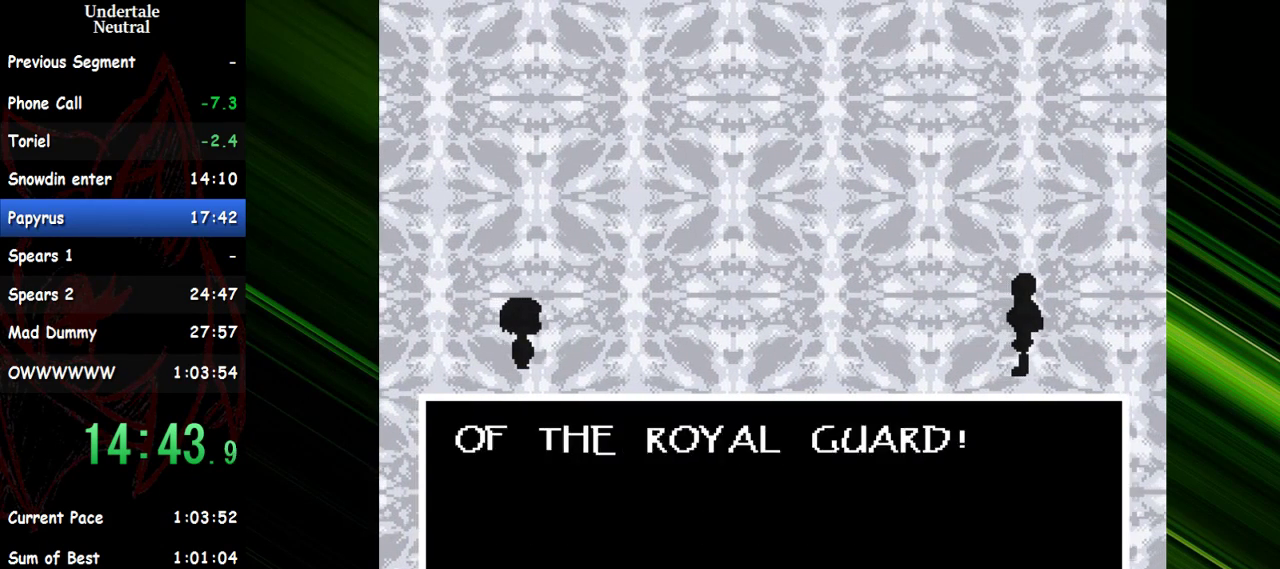
{"keys": [], "events": [[50, "x", "up"], [100, "return", "down"], [100, "shift", "up"], [100, "x", "down"], [150, "return", "up"], [150, "shift", "down"], [200, "return", "down"], [233, "shift", "up"], [233, "x", "up"], [283, "return", "up"], [283, "shift", "down"], [283, "x", "down"], [333, "return", "down"], [333, "shift", "up"], [383, "return", "up"], [383, "shift", "down"], [383, "x", "up"], [433, "shift", "up"]]}
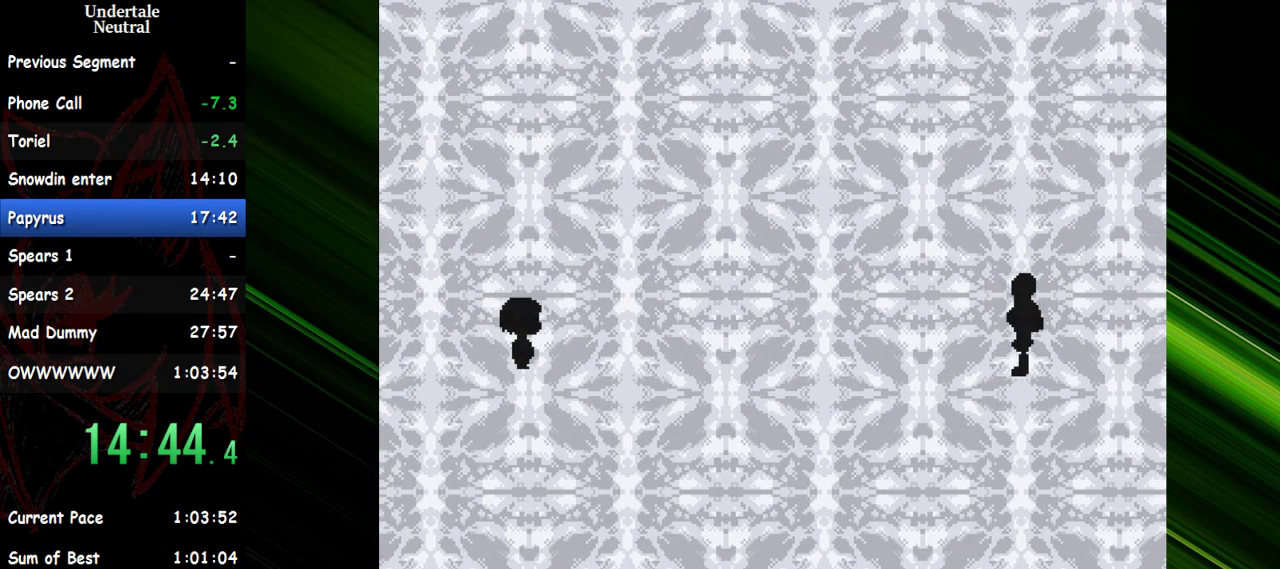
{"keys": [], "events": []}
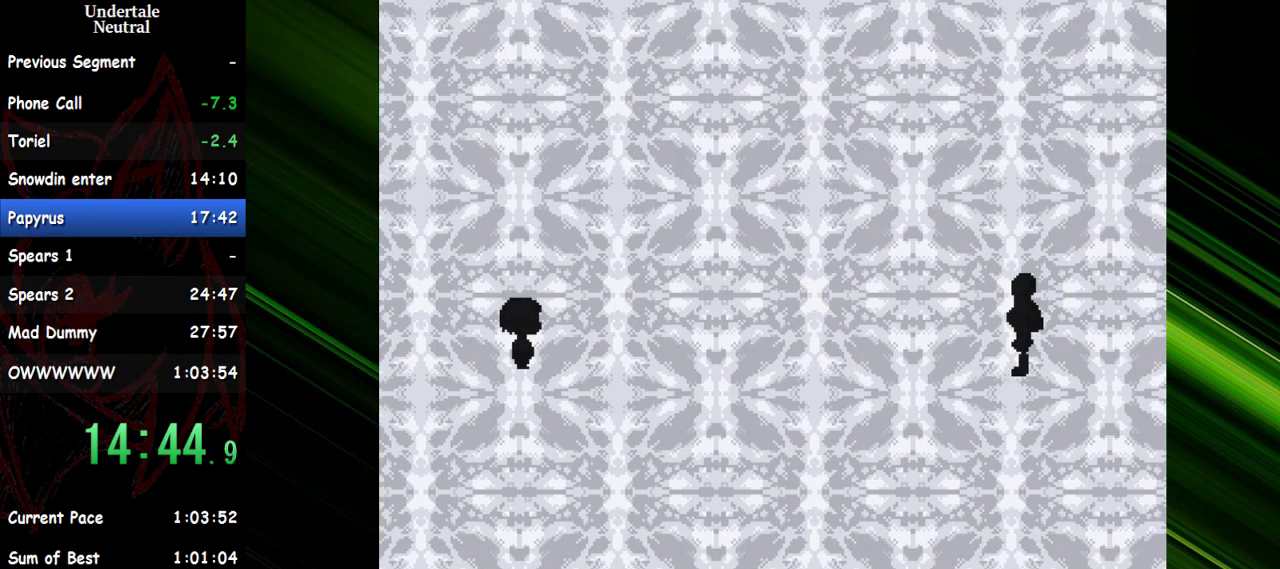
{"keys": [], "events": []}